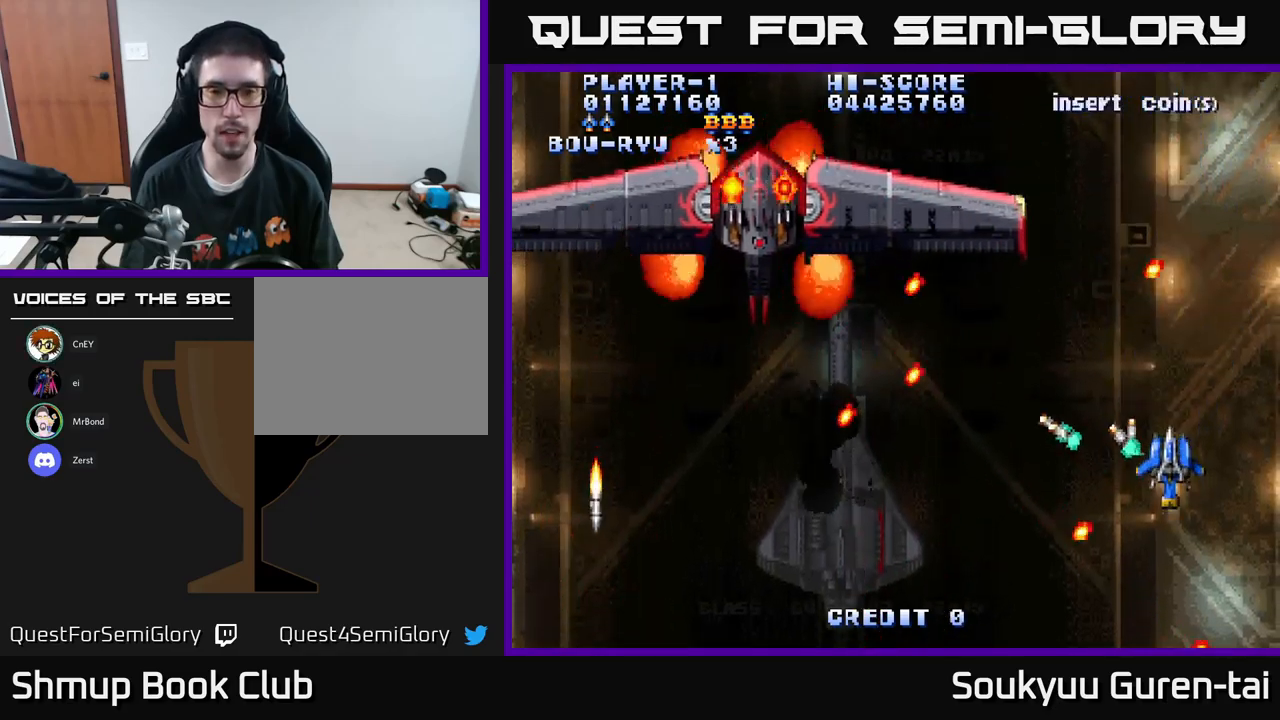
Gameplay with a controller (Xbox layout); each line is a JSON object with the inputs held at the frame after it. "events" lists button and stick changes between this image and that frame as [ms after this image, input, new state], when the widget could be followed in between.
{"buttons": ["A", "DPAD_LEFT"], "left_stick": "center", "right_stick": "center", "events": [[267, "DPAD_LEFT", "down"], [300, "DPAD_UP", "down"], [417, "DPAD_UP", "up"]]}
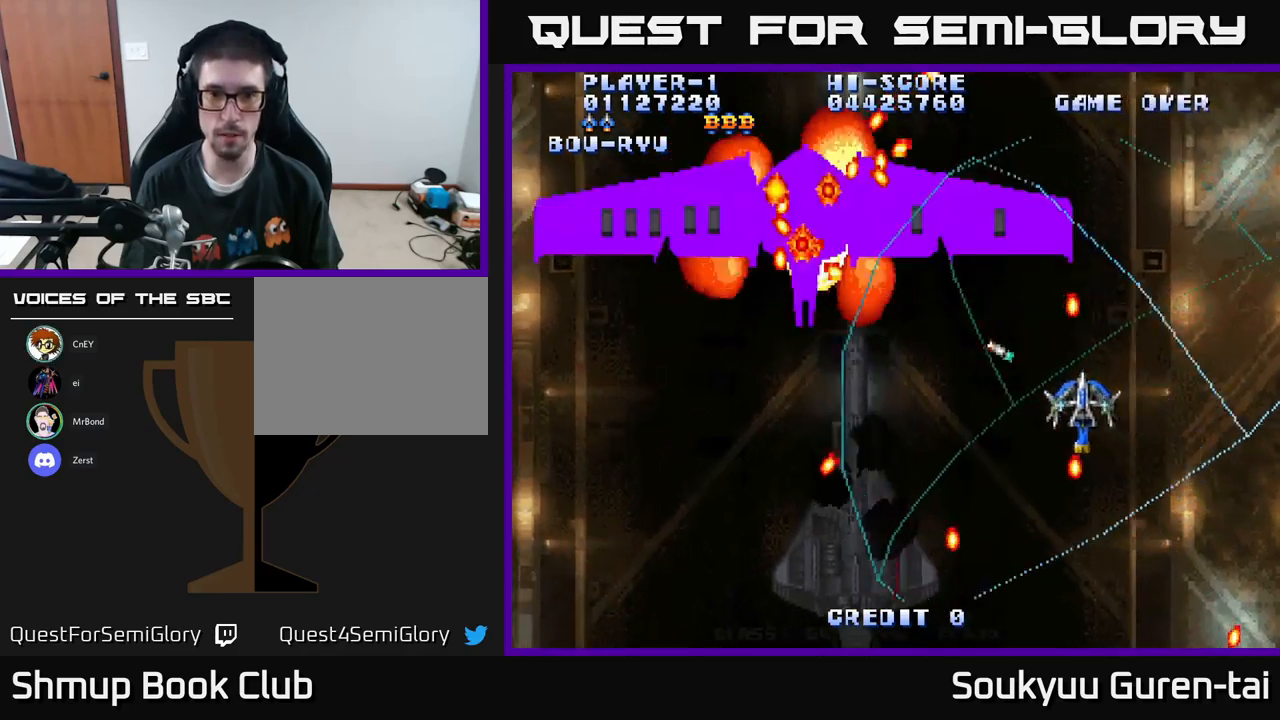
{"buttons": ["A", "DPAD_LEFT"], "left_stick": "center", "right_stick": "center", "events": [[250, "A", "up"], [267, "DPAD_DOWN", "down"], [267, "DPAD_LEFT", "up"], [283, "DPAD_RIGHT", "down"], [300, "A", "down"], [367, "DPAD_RIGHT", "up"], [450, "DPAD_LEFT", "down"], [500, "DPAD_DOWN", "up"]]}
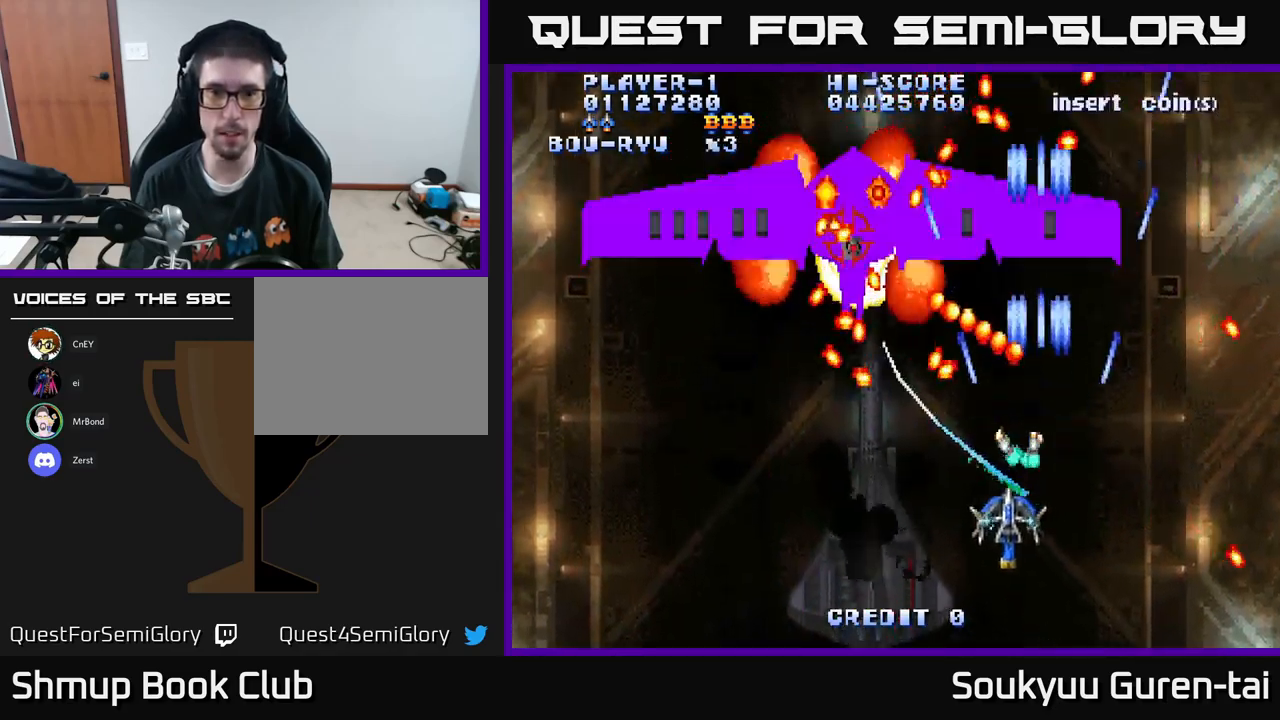
{"buttons": ["A"], "left_stick": "center", "right_stick": "center", "events": [[133, "DPAD_DOWN", "down"], [150, "DPAD_LEFT", "up"], [183, "DPAD_RIGHT", "down"], [250, "DPAD_DOWN", "up"], [267, "DPAD_RIGHT", "up"]]}
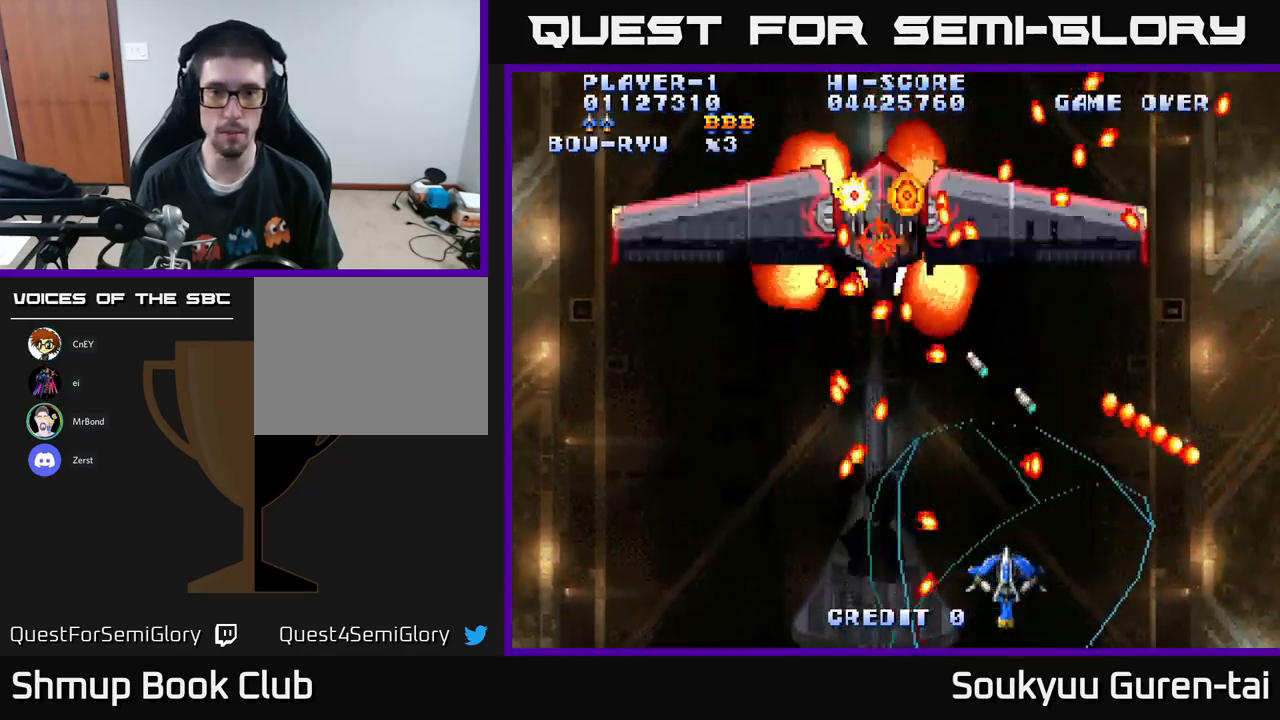
{"buttons": ["A", "DPAD_UP", "DPAD_RIGHT"], "left_stick": "center", "right_stick": "center", "events": [[483, "DPAD_RIGHT", "down"], [500, "DPAD_UP", "down"]]}
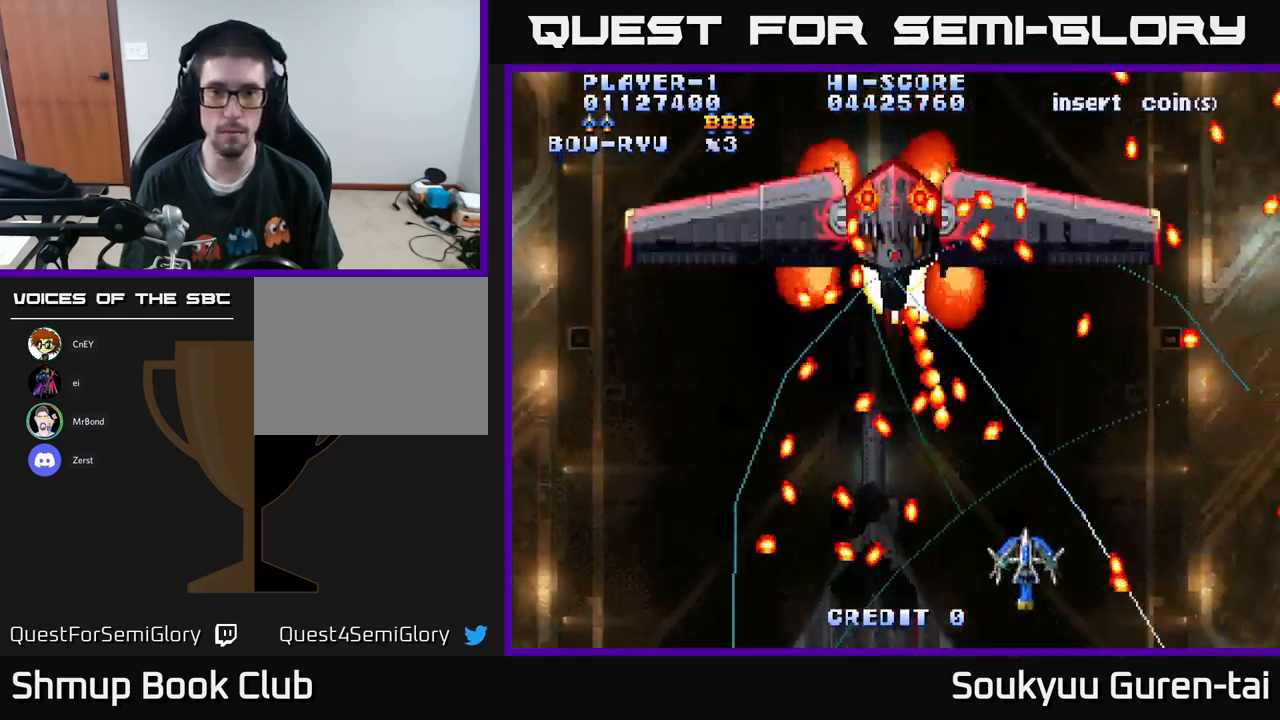
{"buttons": ["A", "DPAD_LEFT"], "left_stick": "center", "right_stick": "center", "events": [[183, "DPAD_RIGHT", "up"], [217, "A", "up"], [283, "A", "down"], [400, "DPAD_LEFT", "down"], [450, "DPAD_UP", "up"]]}
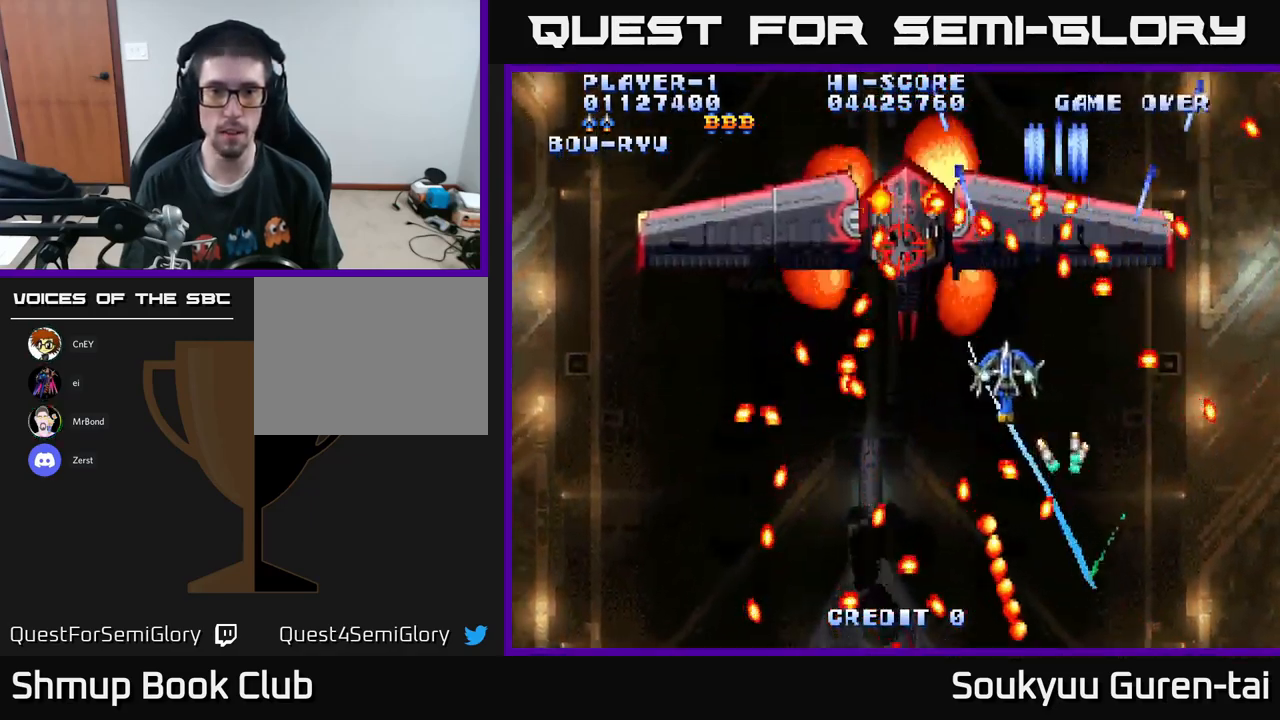
{"buttons": ["A", "DPAD_DOWN"], "left_stick": "center", "right_stick": "center", "events": [[83, "DPAD_DOWN", "down"], [117, "DPAD_LEFT", "up"], [150, "A", "up"], [200, "A", "down"], [233, "DPAD_DOWN", "up"], [283, "A", "up"], [350, "A", "down"], [417, "DPAD_RIGHT", "down"], [433, "A", "up"], [450, "DPAD_DOWN", "down"], [483, "DPAD_RIGHT", "up"], [500, "A", "down"]]}
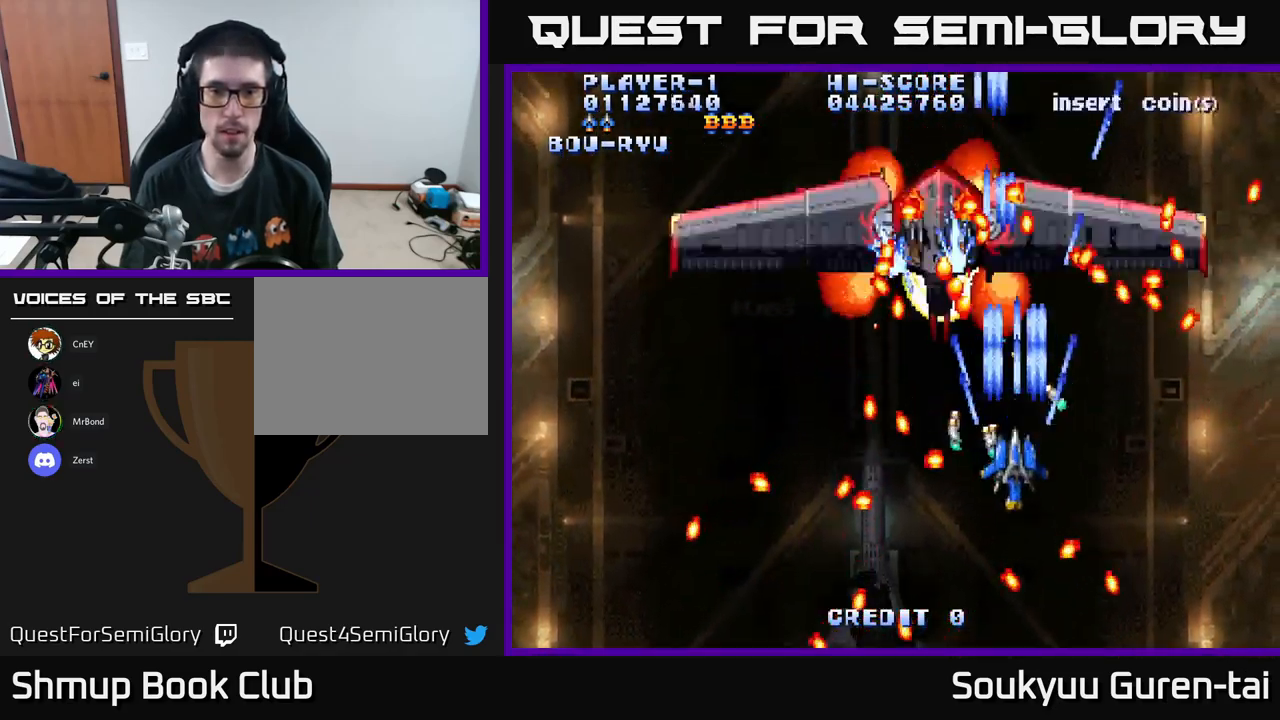
{"buttons": [], "left_stick": "center", "right_stick": "center", "events": [[17, "DPAD_DOWN", "up"], [100, "A", "up"], [183, "A", "down"], [233, "DPAD_DOWN", "down"], [267, "A", "up"], [317, "DPAD_DOWN", "up"], [333, "A", "down"], [450, "A", "up"]]}
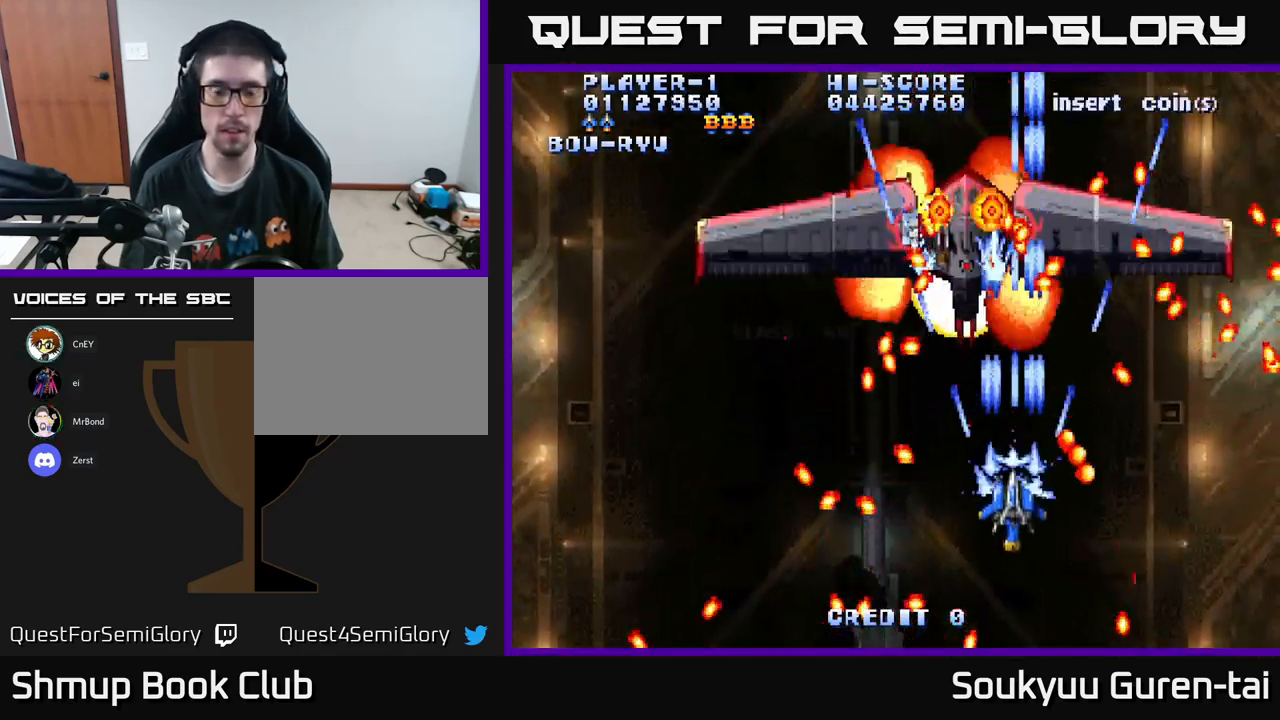
{"buttons": ["A"], "left_stick": "center", "right_stick": "center", "events": [[33, "A", "down"], [117, "A", "up"], [183, "A", "down"], [250, "A", "up"], [350, "A", "down"], [433, "A", "up"], [500, "A", "down"]]}
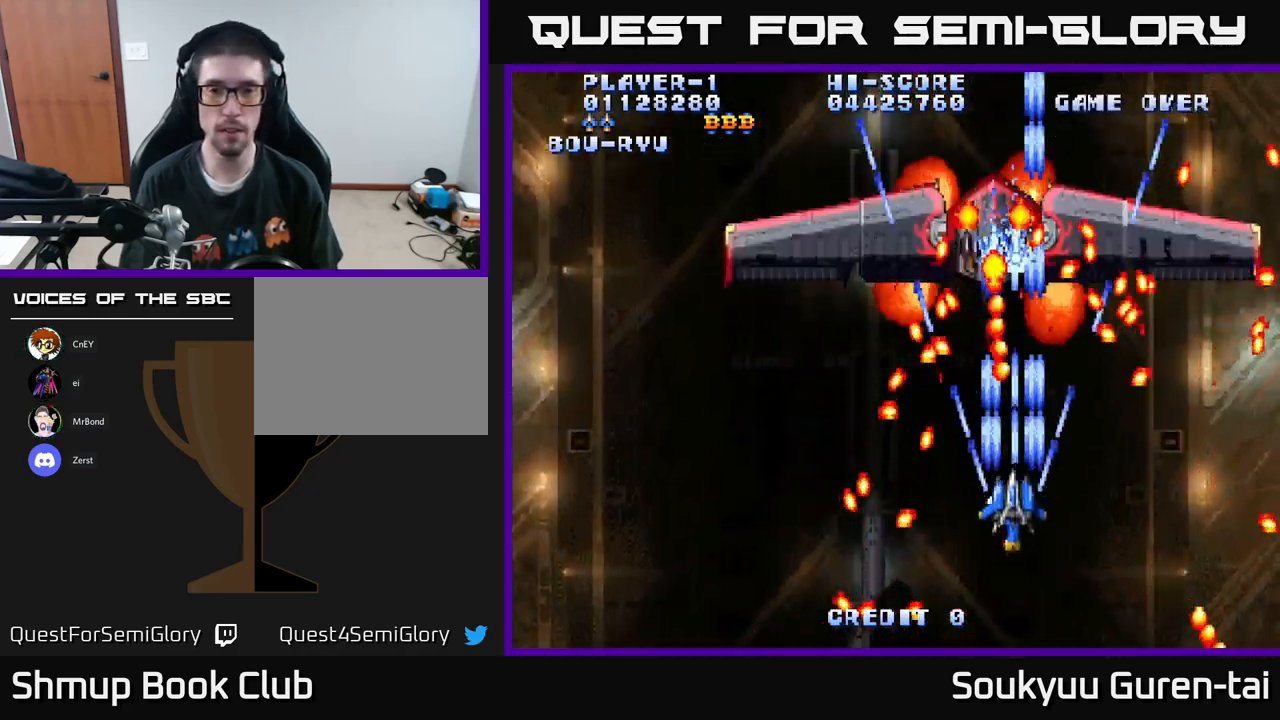
{"buttons": ["A", "DPAD_UP"], "left_stick": "center", "right_stick": "center", "events": [[83, "A", "up"], [133, "DPAD_DOWN", "down"], [167, "A", "down"], [267, "A", "up"], [300, "DPAD_DOWN", "up"], [350, "A", "down"], [417, "A", "up"], [467, "DPAD_UP", "down"], [500, "A", "down"]]}
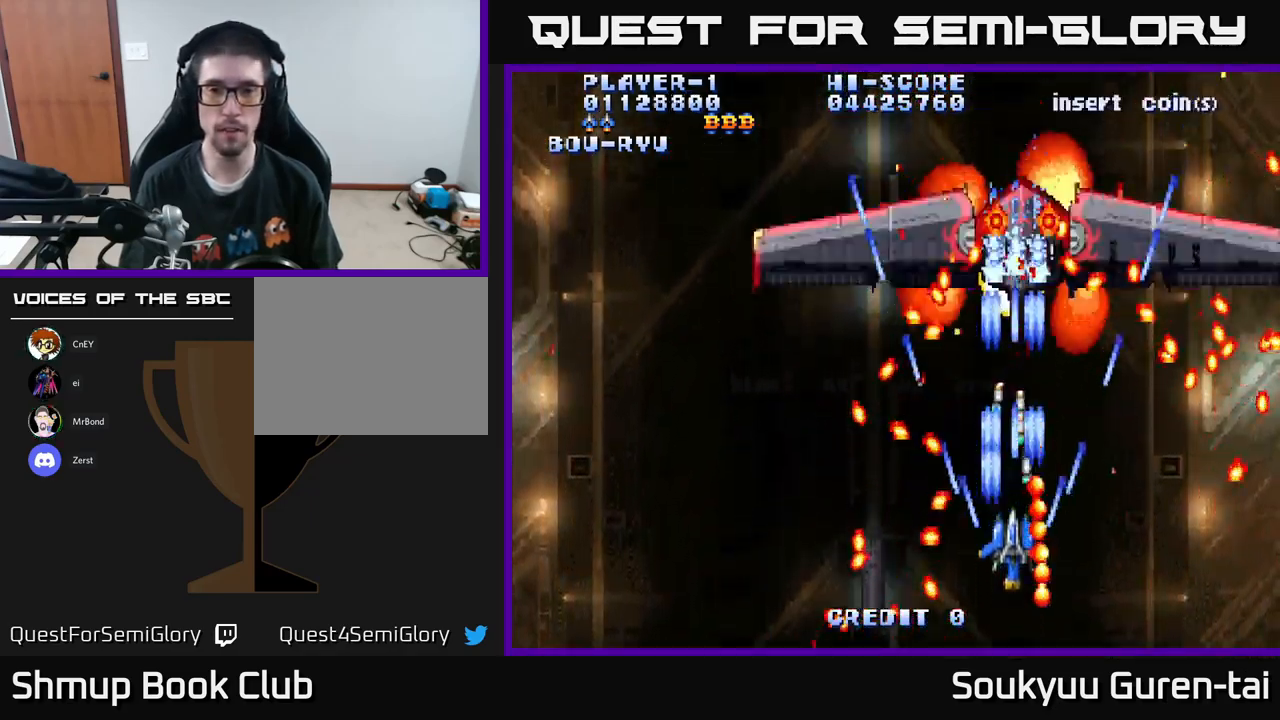
{"buttons": ["A"], "left_stick": "center", "right_stick": "center", "events": [[67, "DPAD_UP", "up"], [100, "A", "up"], [184, "A", "down"], [284, "A", "up"], [334, "A", "down"], [434, "A", "up"], [500, "A", "down"]]}
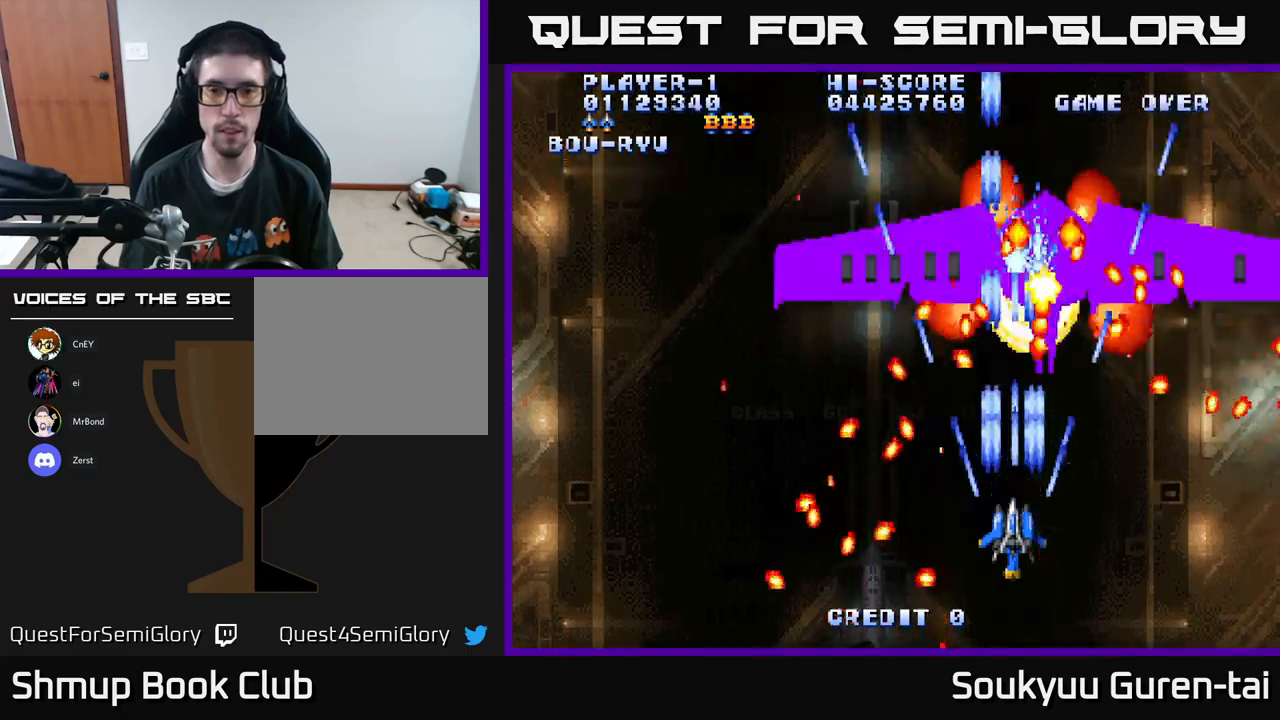
{"buttons": ["A"], "left_stick": "center", "right_stick": "center", "events": [[100, "A", "up"], [184, "A", "down"], [184, "DPAD_RIGHT", "down"], [234, "A", "up"], [267, "DPAD_DOWN", "down"], [317, "A", "down"], [334, "DPAD_DOWN", "up"], [334, "DPAD_RIGHT", "up"]]}
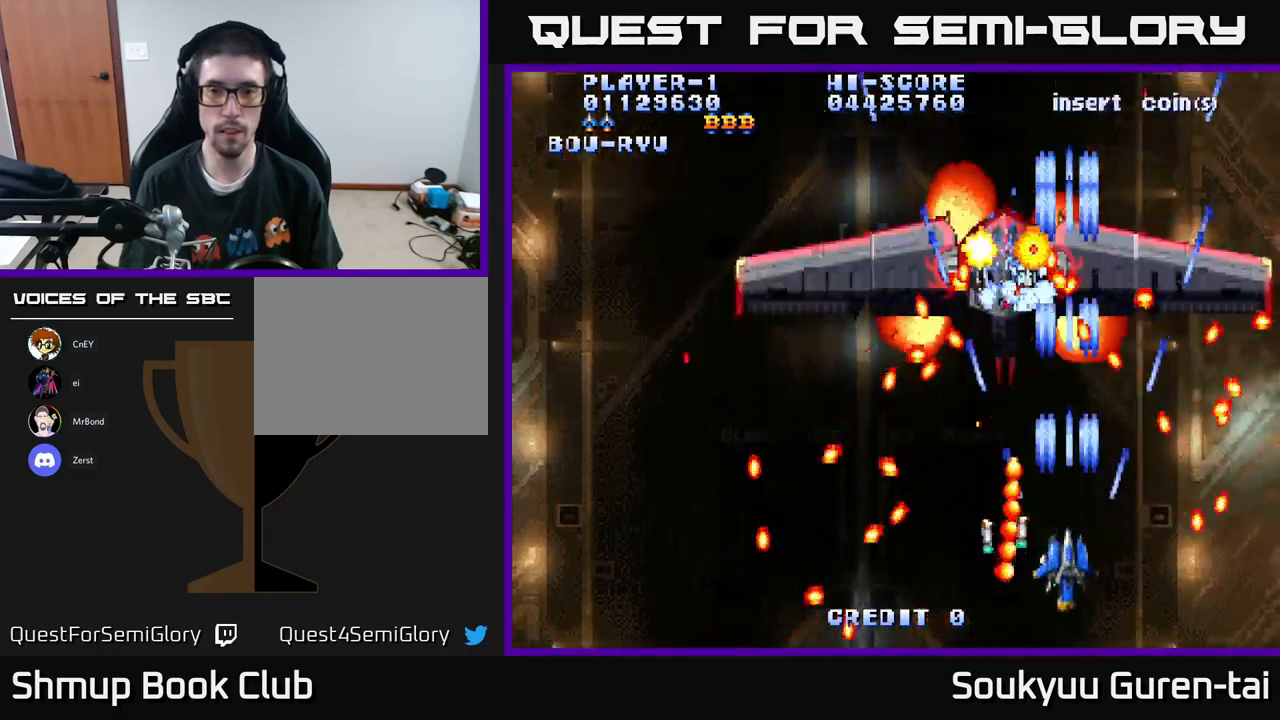
{"buttons": ["A"], "left_stick": "center", "right_stick": "center", "events": [[67, "DPAD_UP", "down"], [167, "DPAD_UP", "up"], [350, "DPAD_LEFT", "down"], [484, "DPAD_LEFT", "up"]]}
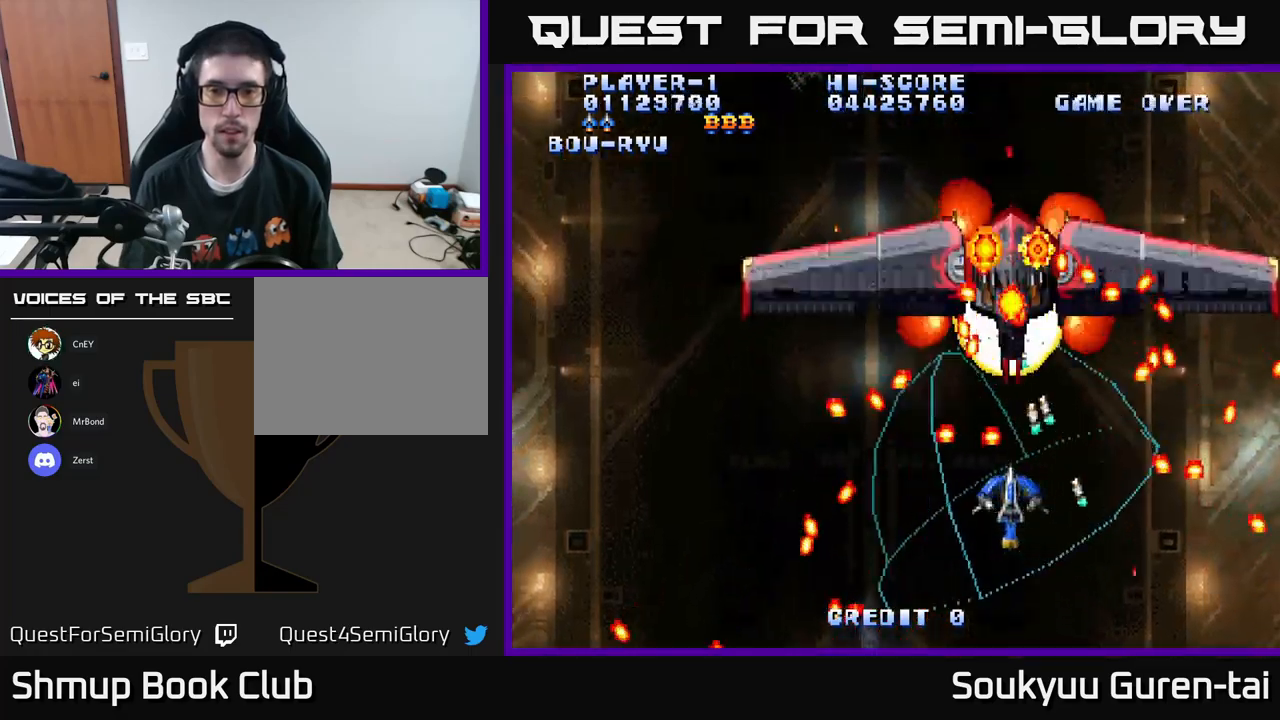
{"buttons": ["A", "DPAD_DOWN", "DPAD_LEFT"], "left_stick": "center", "right_stick": "center", "events": [[100, "DPAD_DOWN", "down"], [167, "DPAD_RIGHT", "down"], [217, "A", "up"], [217, "DPAD_DOWN", "up"], [300, "A", "down"], [350, "DPAD_RIGHT", "up"], [417, "DPAD_LEFT", "down"], [434, "DPAD_DOWN", "down"]]}
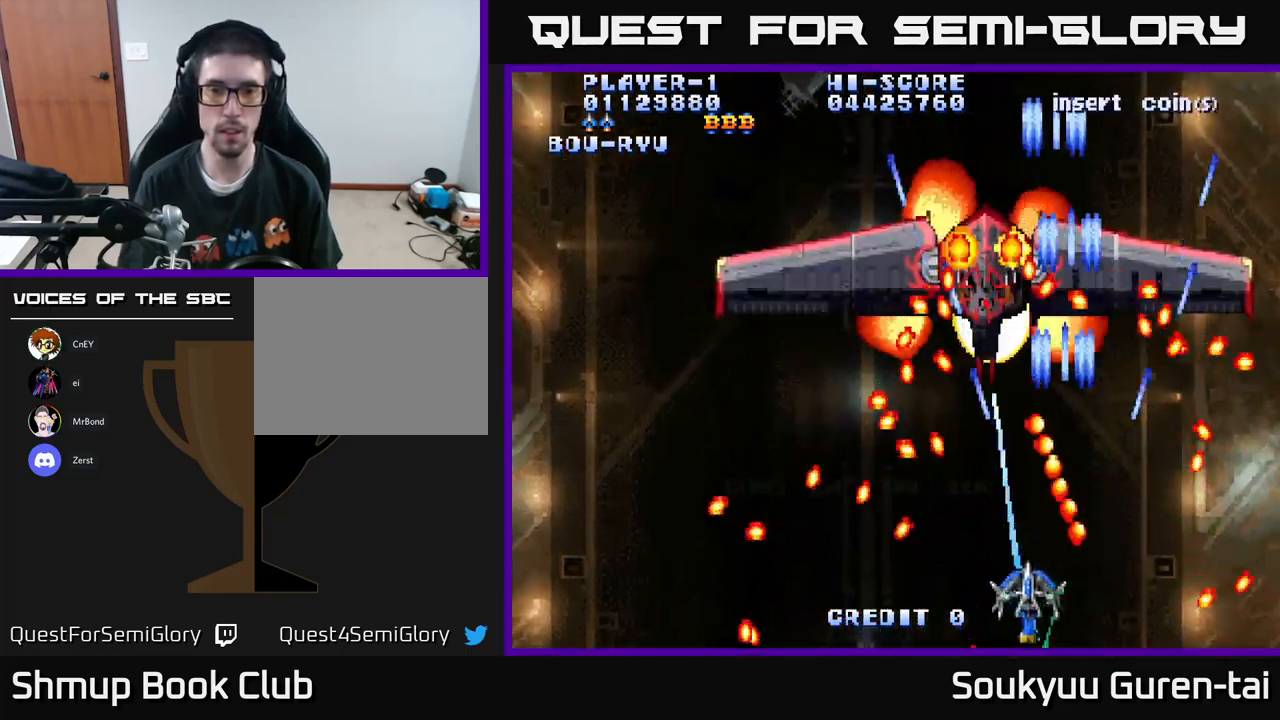
{"buttons": ["A"], "left_stick": "center", "right_stick": "center", "events": [[17, "DPAD_DOWN", "up"], [34, "DPAD_LEFT", "up"], [267, "DPAD_UP", "down"], [300, "DPAD_LEFT", "down"], [417, "DPAD_UP", "up"], [434, "DPAD_LEFT", "up"]]}
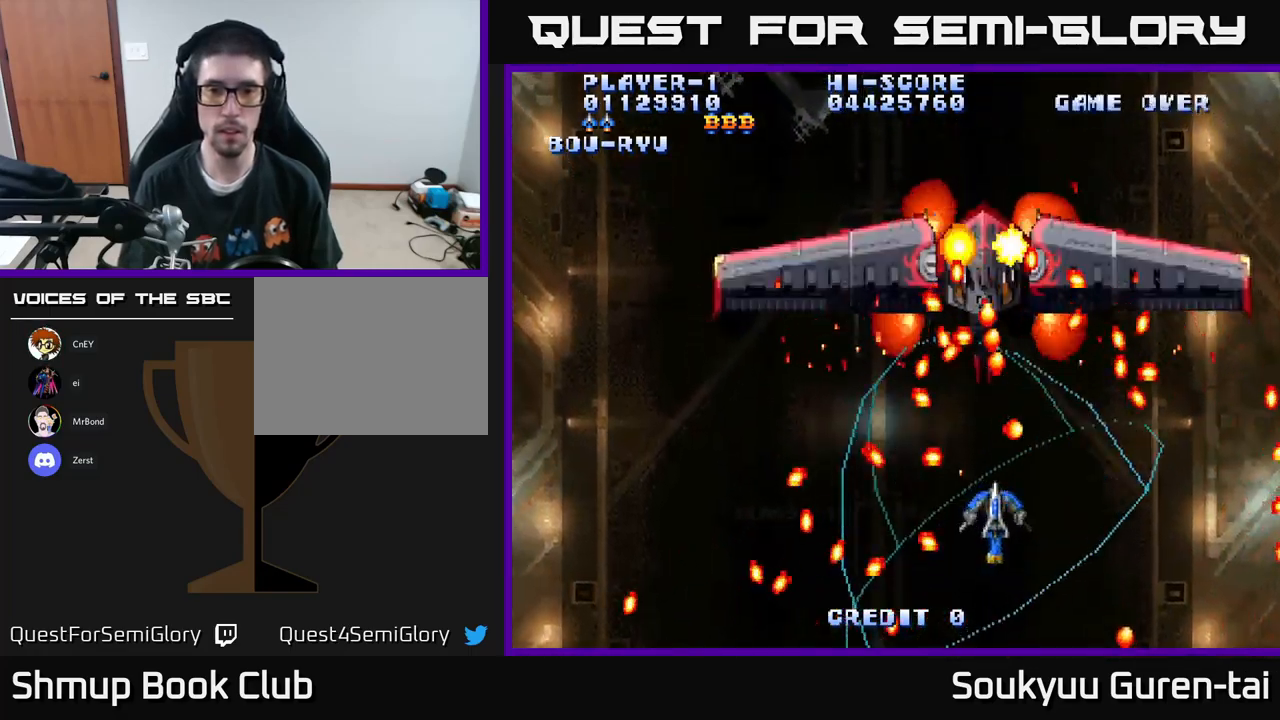
{"buttons": ["A"], "left_stick": "center", "right_stick": "center", "events": [[267, "DPAD_LEFT", "down"], [334, "DPAD_LEFT", "up"], [350, "A", "up"], [417, "A", "down"]]}
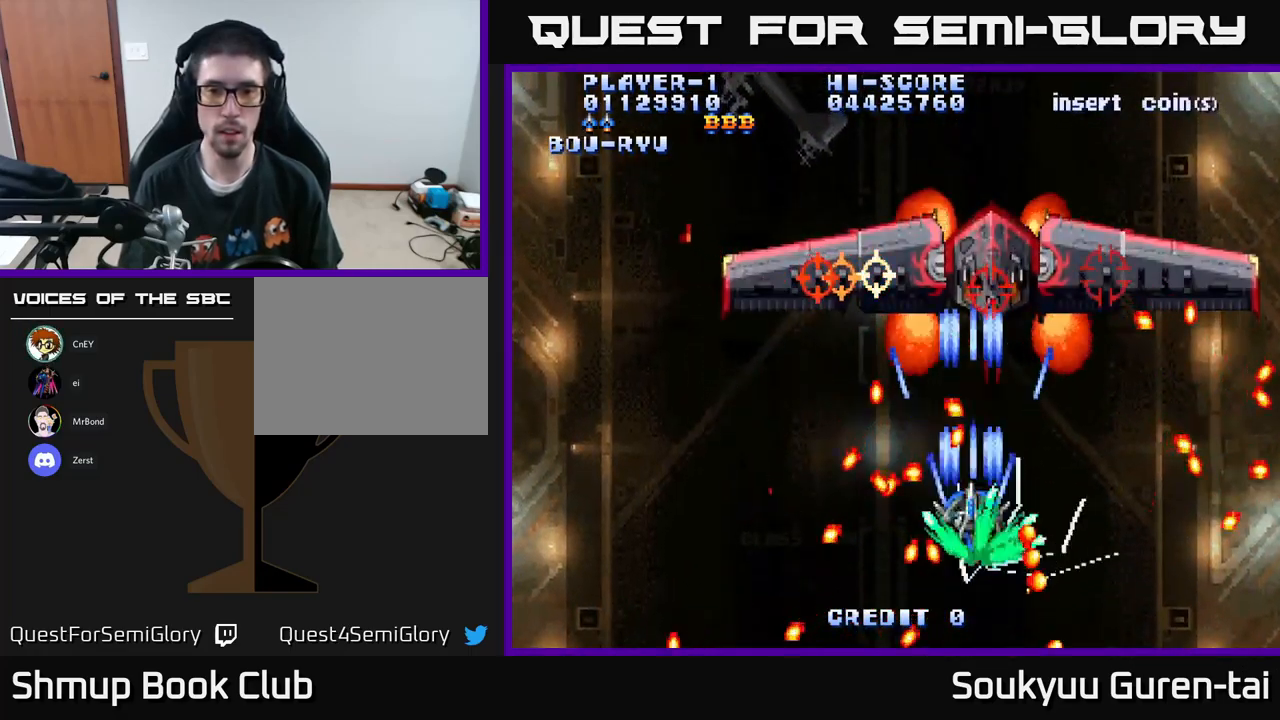
{"buttons": ["A"], "left_stick": "center", "right_stick": "center", "events": [[117, "DPAD_DOWN", "down"], [134, "DPAD_RIGHT", "down"], [234, "DPAD_DOWN", "up"], [250, "DPAD_RIGHT", "up"]]}
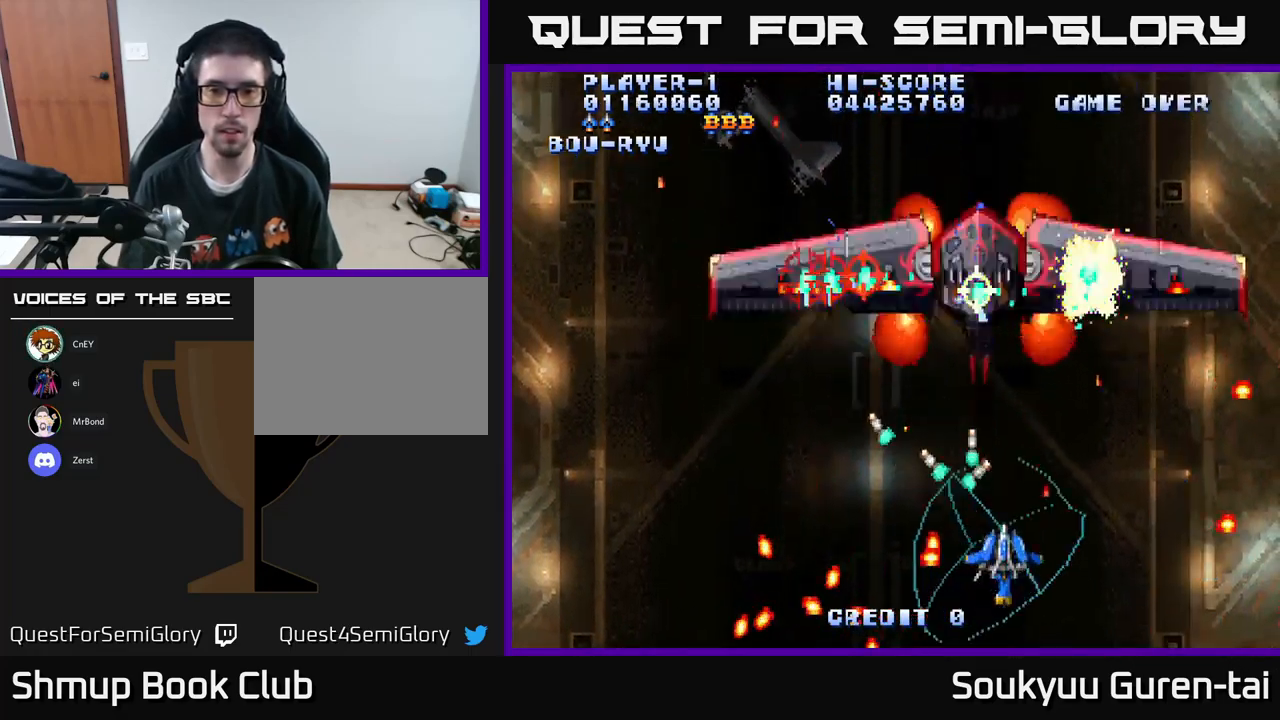
{"buttons": ["DPAD_DOWN"], "left_stick": "center", "right_stick": "center", "events": [[217, "DPAD_LEFT", "down"], [250, "DPAD_UP", "down"], [350, "DPAD_LEFT", "up"], [400, "DPAD_UP", "up"], [450, "DPAD_DOWN", "down"], [484, "A", "up"]]}
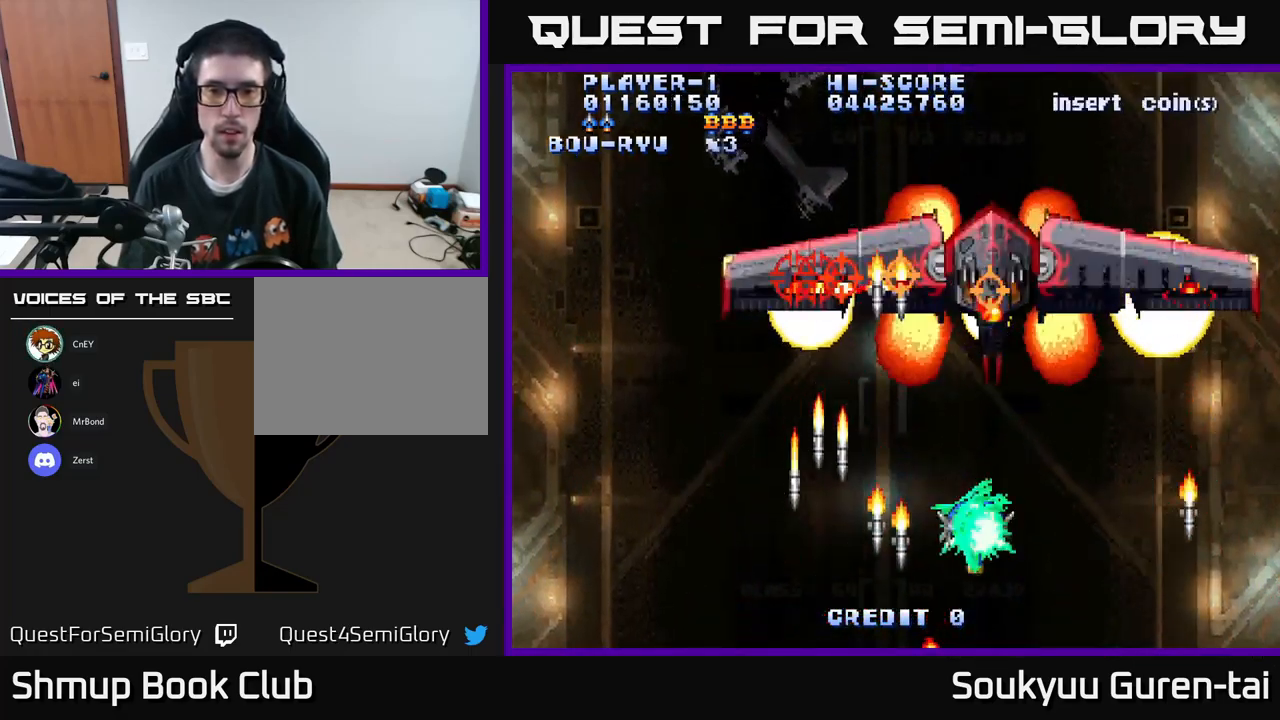
{"buttons": ["A"], "left_stick": "center", "right_stick": "center", "events": [[34, "DPAD_RIGHT", "down"], [50, "A", "down"], [200, "DPAD_RIGHT", "up"], [317, "DPAD_DOWN", "up"]]}
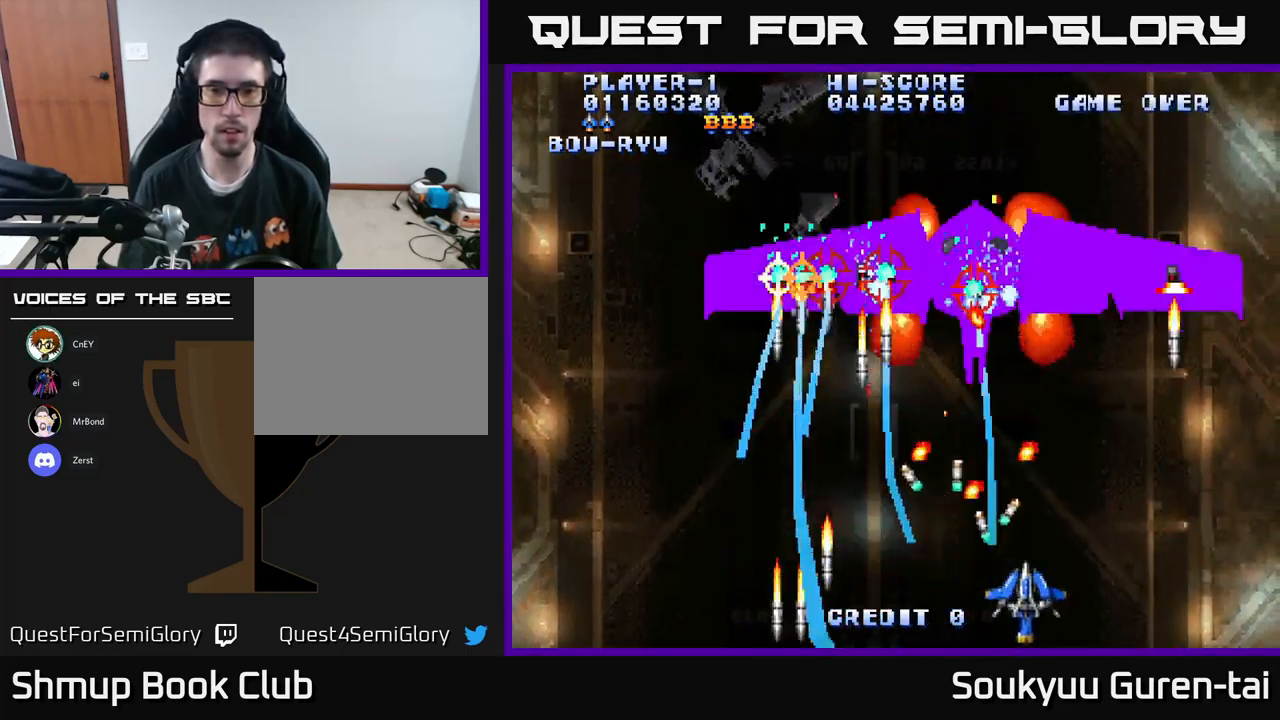
{"buttons": ["A", "DPAD_UP", "DPAD_RIGHT"], "left_stick": "center", "right_stick": "center", "events": [[17, "DPAD_RIGHT", "down"], [150, "DPAD_RIGHT", "up"], [184, "DPAD_LEFT", "down"], [267, "DPAD_UP", "down"], [317, "DPAD_LEFT", "up"], [467, "DPAD_RIGHT", "down"]]}
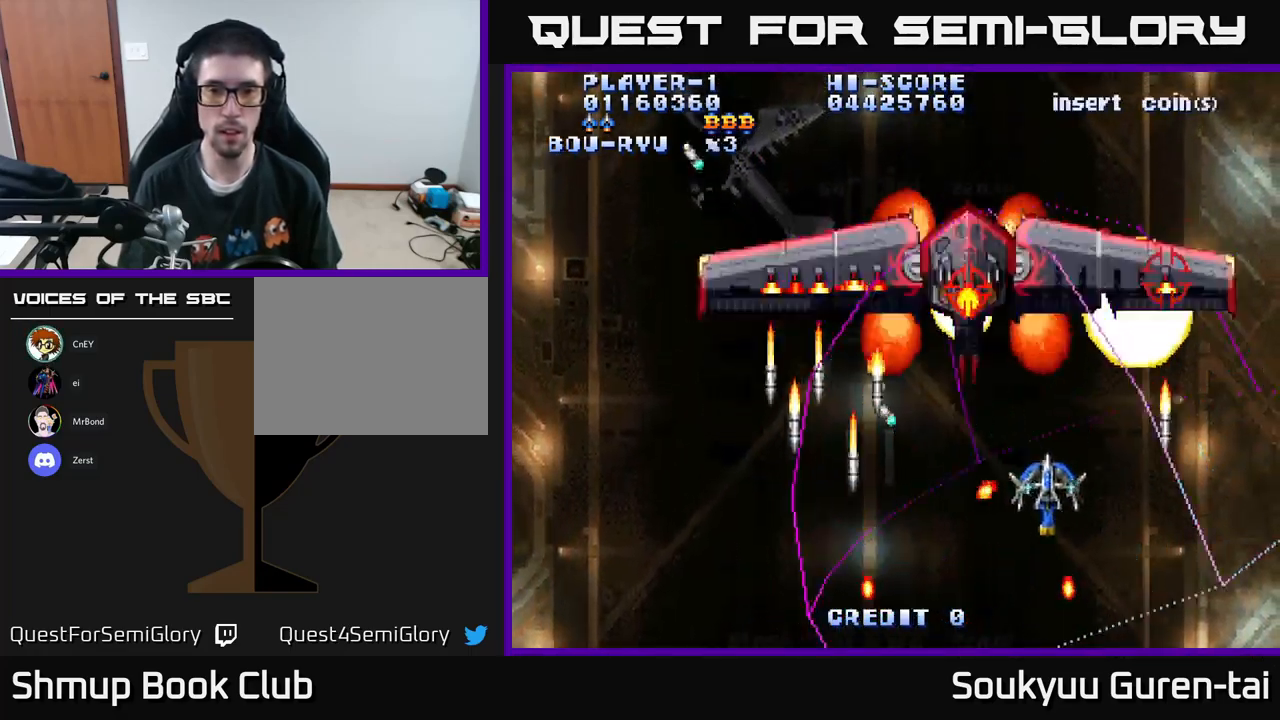
{"buttons": ["A"], "left_stick": "center", "right_stick": "center"}
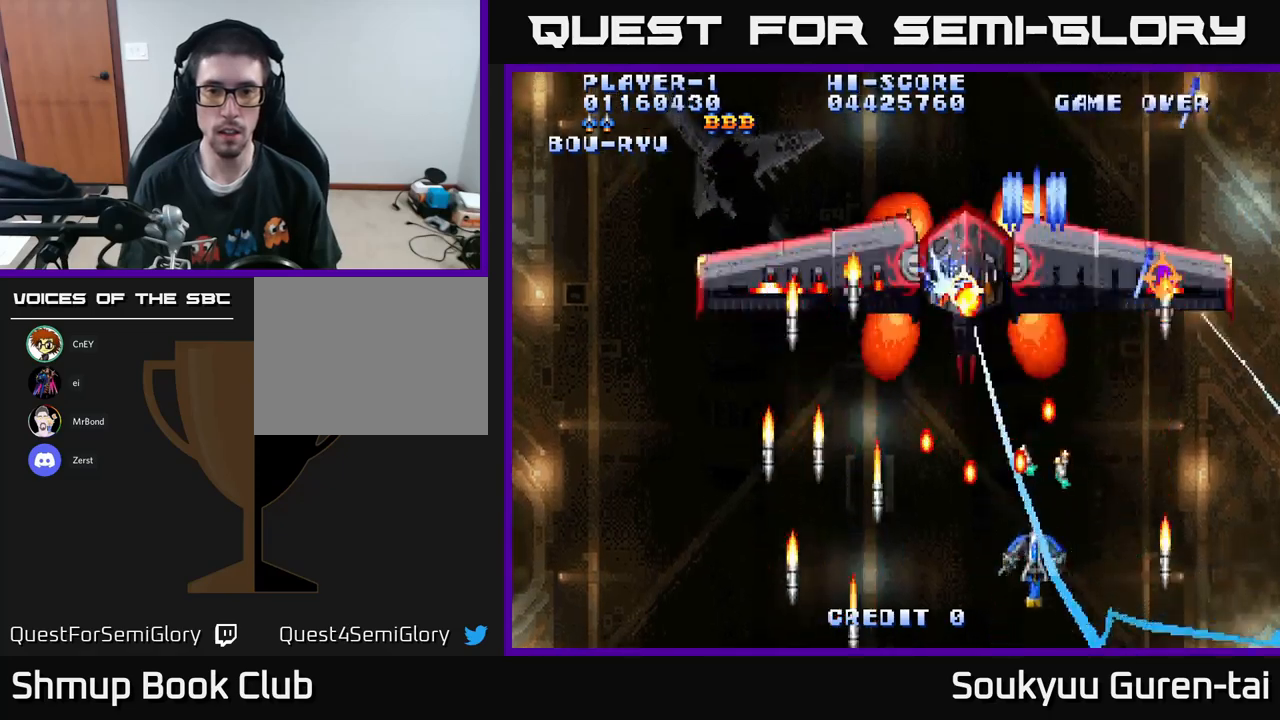
{"buttons": ["A"], "left_stick": "center", "right_stick": "center", "events": [[167, "DPAD_LEFT", "down"], [267, "DPAD_UP", "down"], [283, "DPAD_LEFT", "up"], [400, "DPAD_UP", "up"]]}
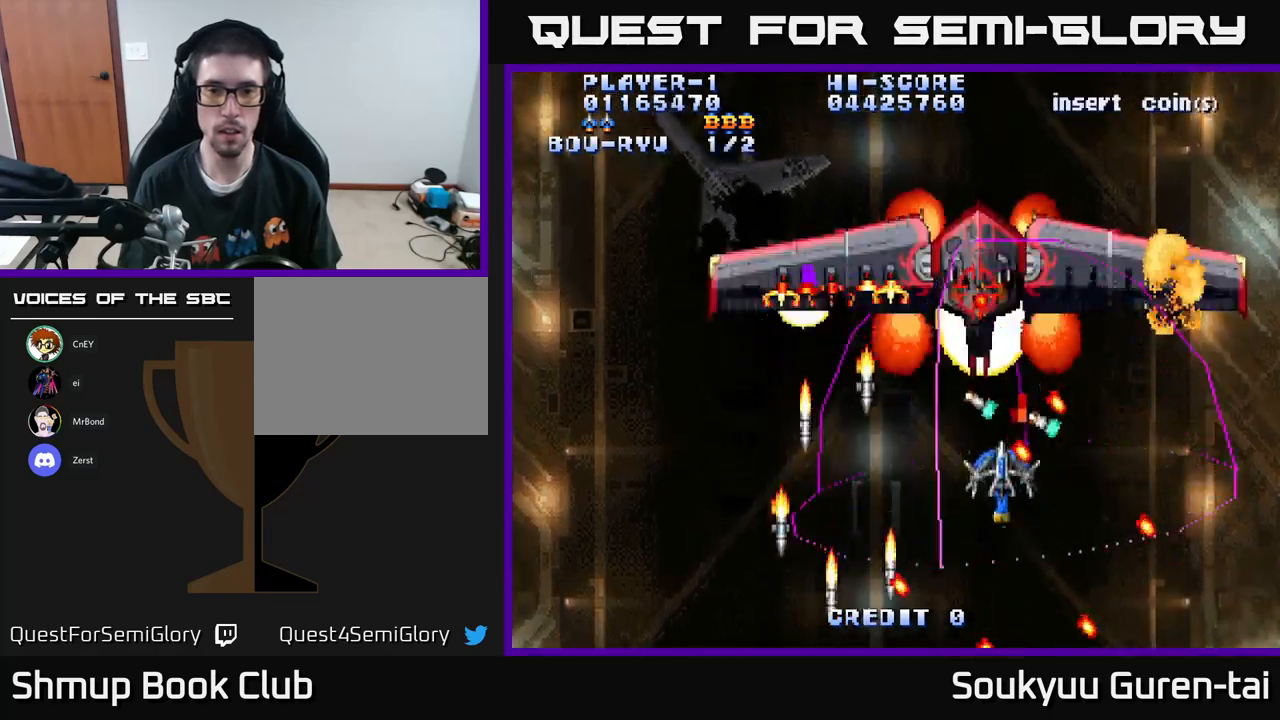
{"buttons": ["A", "DPAD_DOWN"], "left_stick": "center", "right_stick": "center", "events": [[83, "DPAD_LEFT", "down"], [217, "DPAD_LEFT", "up"], [350, "A", "up"], [367, "DPAD_DOWN", "down"], [417, "A", "down"]]}
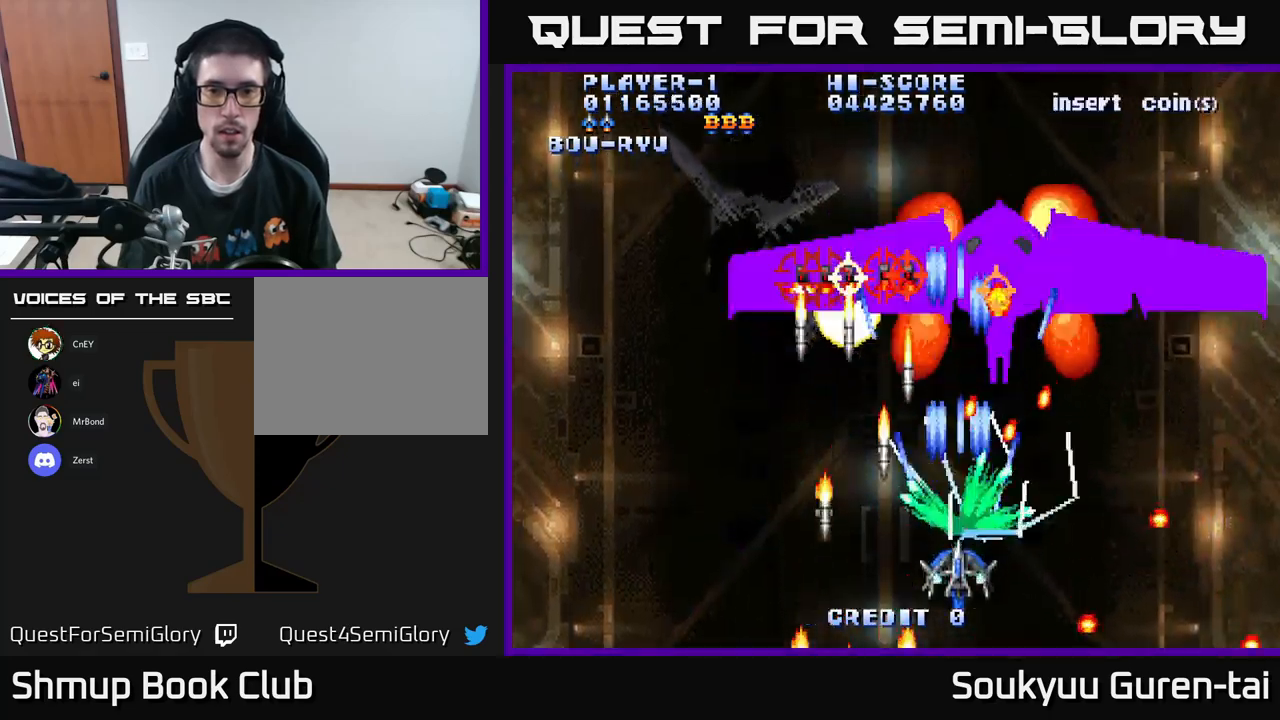
{"buttons": ["A"], "left_stick": "center", "right_stick": "center", "events": [[83, "DPAD_RIGHT", "down"], [167, "DPAD_RIGHT", "up"], [183, "DPAD_DOWN", "up"]]}
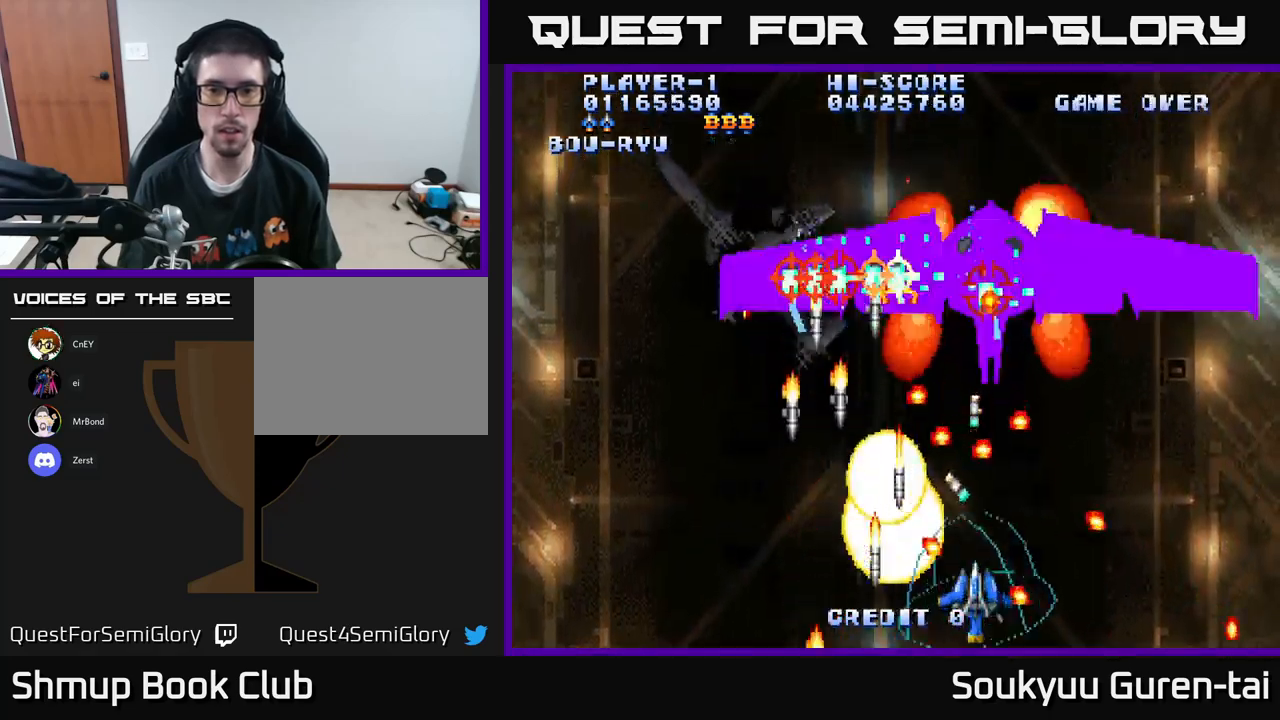
{"buttons": ["A", "DPAD_DOWN"], "left_stick": "center", "right_stick": "center", "events": [[200, "DPAD_LEFT", "down"], [233, "DPAD_UP", "down"], [283, "DPAD_LEFT", "up"], [483, "DPAD_UP", "up"], [500, "DPAD_DOWN", "down"]]}
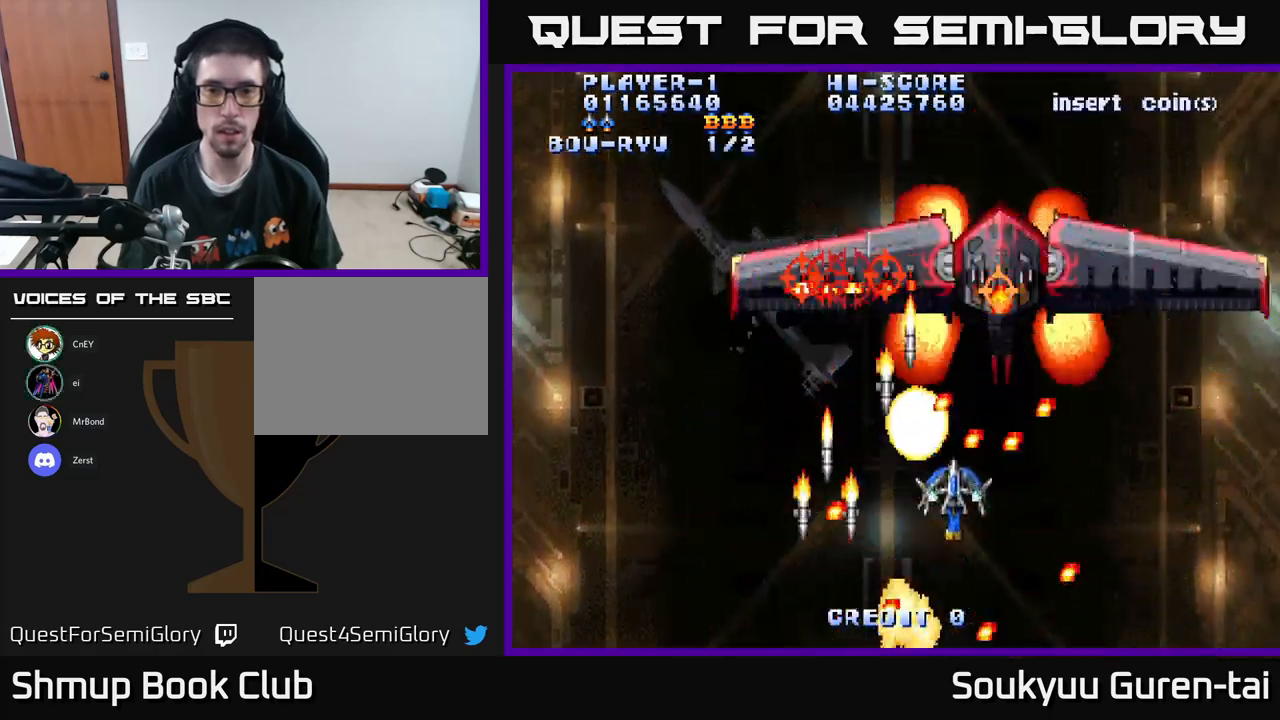
{"buttons": ["A"], "left_stick": "center", "right_stick": "center", "events": [[17, "A", "up"], [83, "A", "down"], [267, "DPAD_RIGHT", "down"], [283, "DPAD_DOWN", "up"], [300, "DPAD_RIGHT", "up"], [333, "DPAD_RIGHT", "down"], [400, "DPAD_RIGHT", "up"]]}
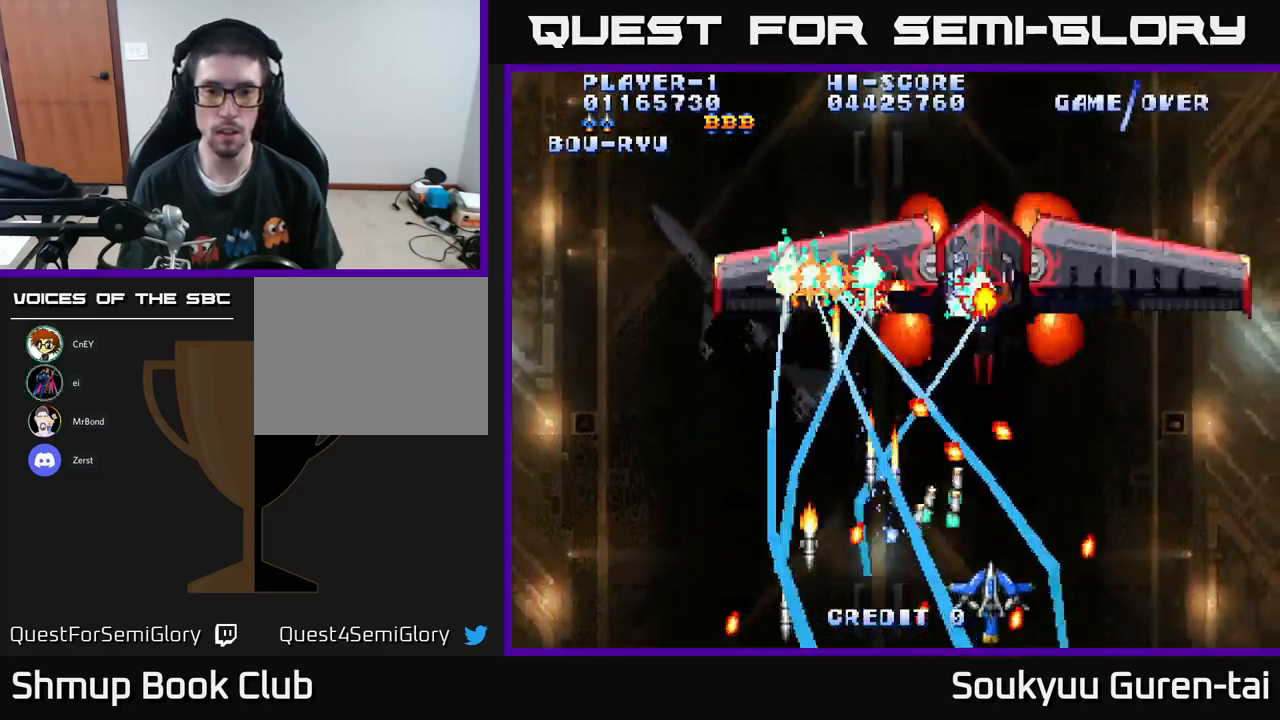
{"buttons": ["A", "DPAD_UP", "DPAD_LEFT"], "left_stick": "center", "right_stick": "center", "events": [[367, "DPAD_UP", "down"], [400, "DPAD_LEFT", "down"]]}
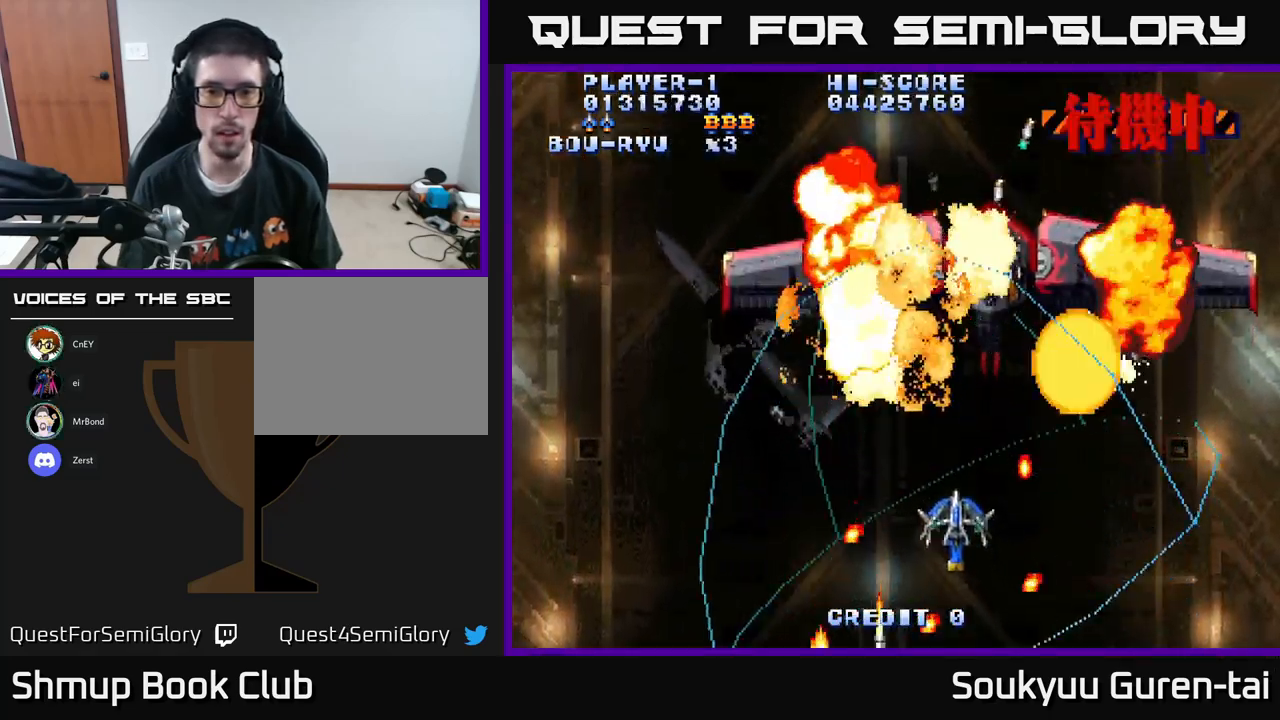
{"buttons": ["A"], "left_stick": "center", "right_stick": "center", "events": [[33, "DPAD_UP", "up"], [67, "DPAD_LEFT", "up"], [267, "DPAD_RIGHT", "down"], [300, "A", "up"], [350, "A", "down"], [367, "DPAD_RIGHT", "up"]]}
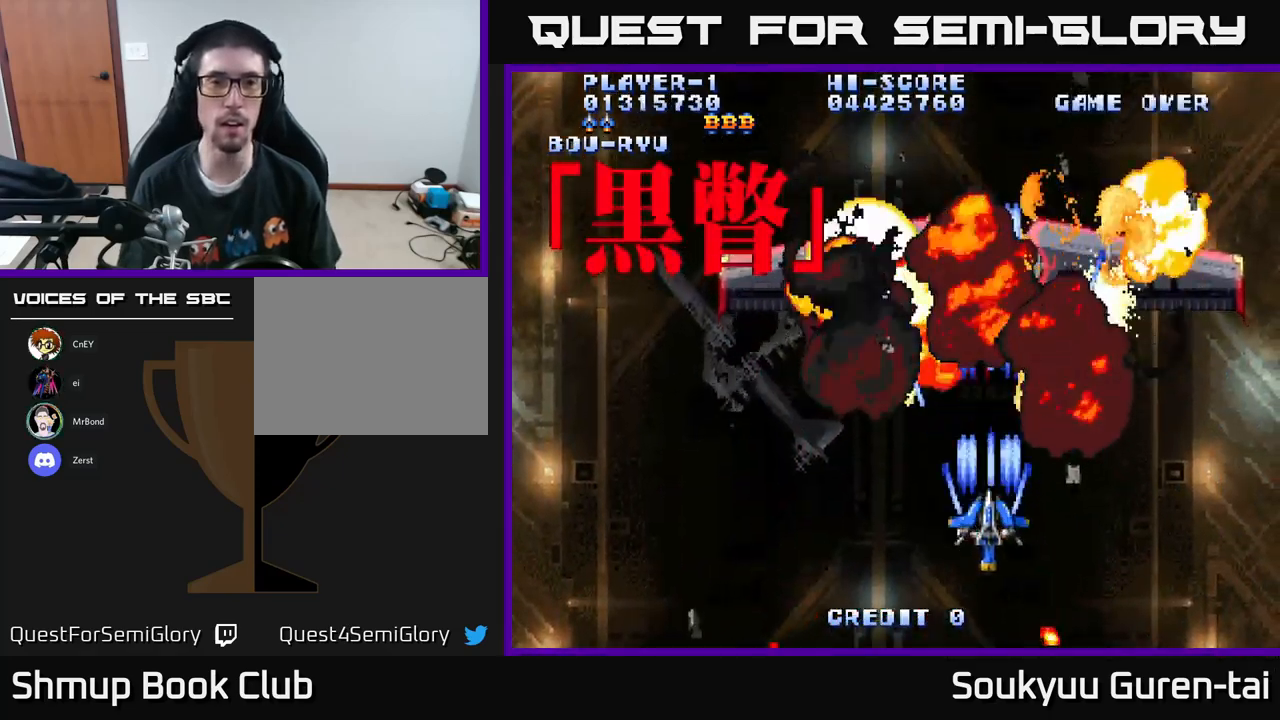
{"buttons": ["A"], "left_stick": "center", "right_stick": "center", "events": []}
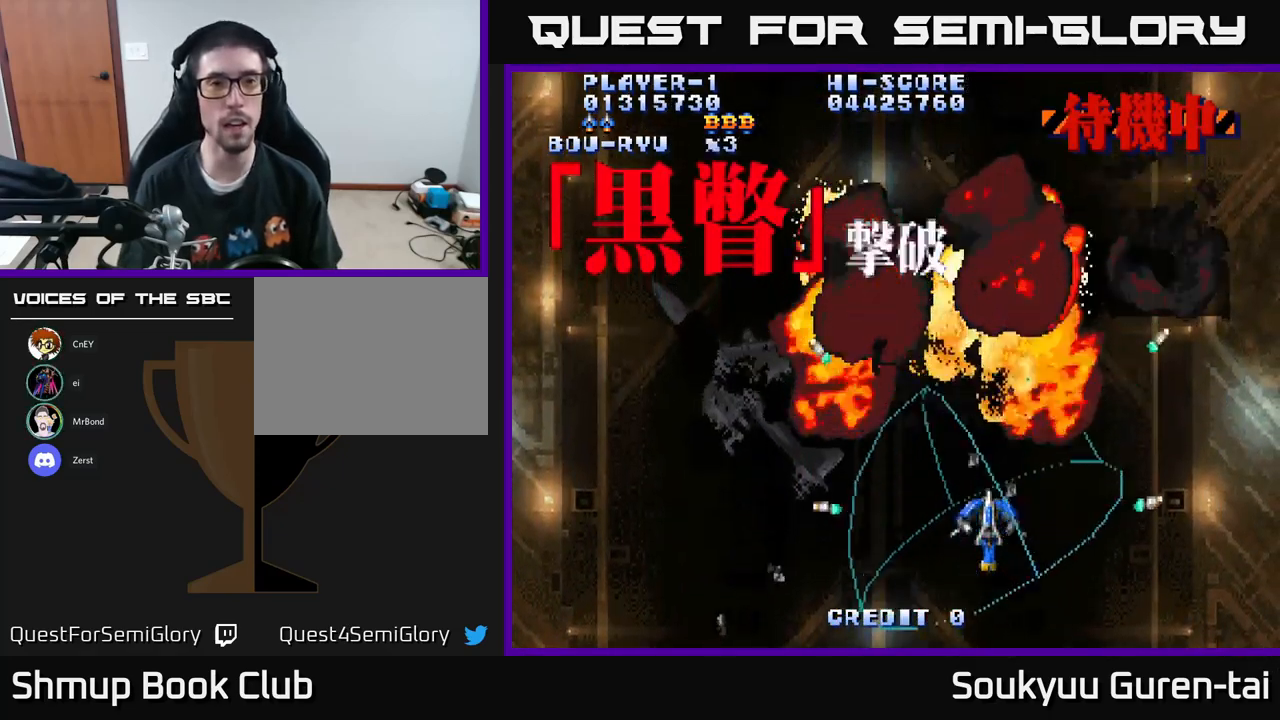
{"buttons": ["A", "DPAD_UP"], "left_stick": "center", "right_stick": "center", "events": [[350, "DPAD_LEFT", "down"], [400, "DPAD_UP", "down"], [450, "DPAD_LEFT", "up"]]}
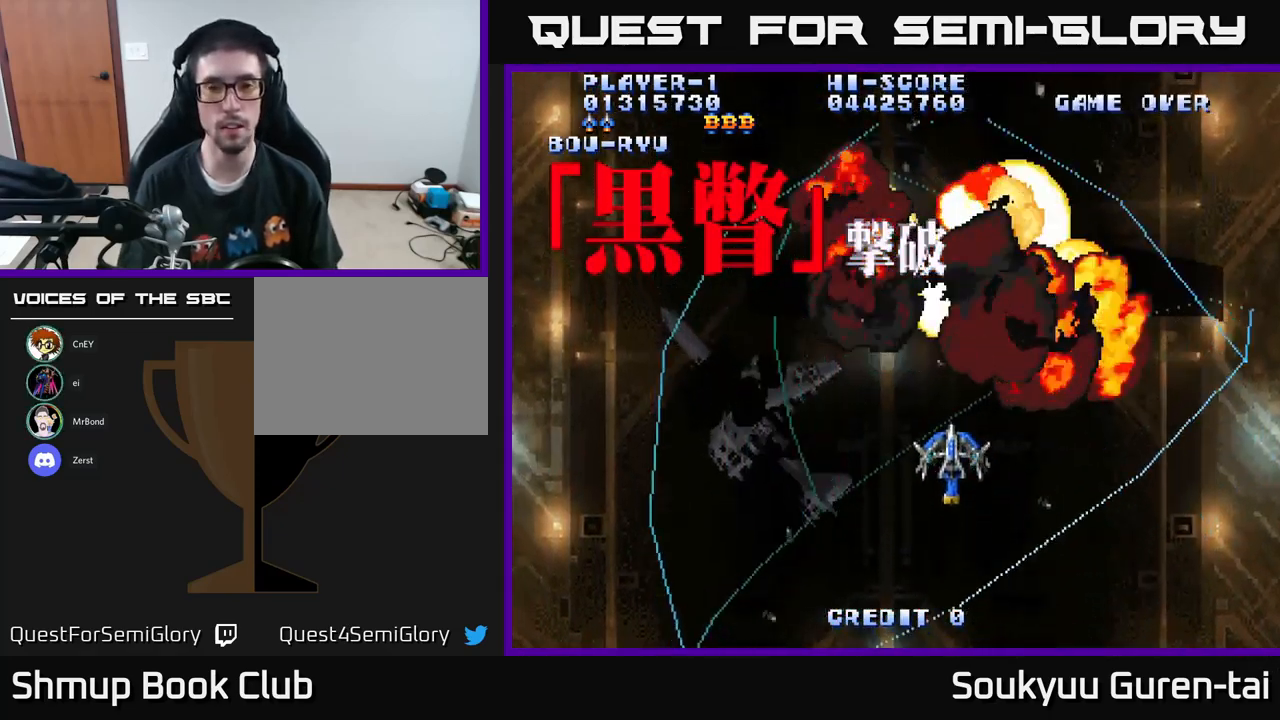
{"buttons": ["A", "DPAD_DOWN"], "left_stick": "center", "right_stick": "center", "events": [[100, "DPAD_UP", "up"], [166, "DPAD_RIGHT", "down"], [233, "DPAD_DOWN", "down"], [249, "A", "up"], [299, "A", "down"], [299, "DPAD_RIGHT", "up"], [416, "A", "up"], [483, "A", "down"]]}
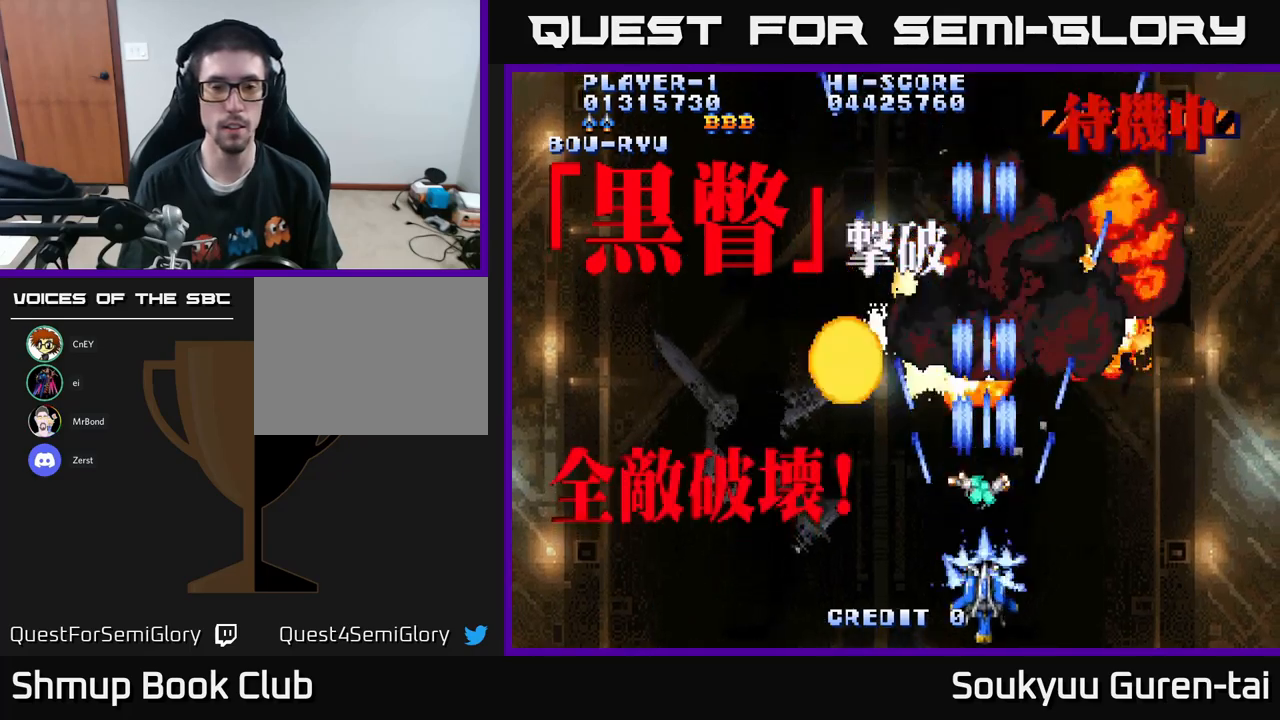
{"buttons": [], "left_stick": "center", "right_stick": "center", "events": [[117, "A", "up"], [150, "DPAD_DOWN", "up"]]}